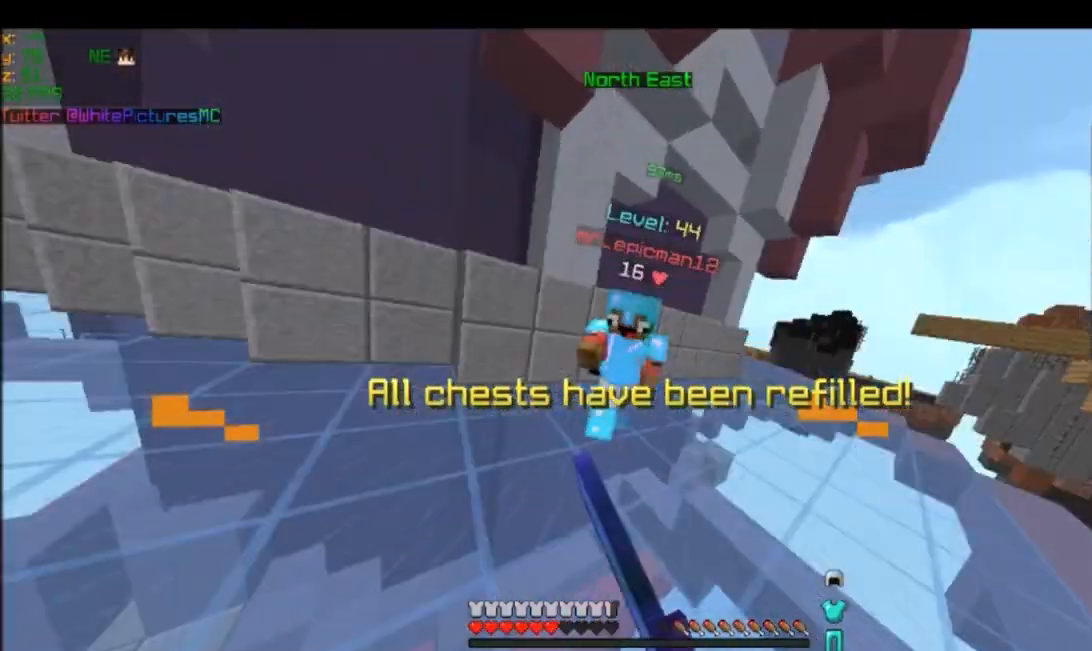
Gameplay with keyboard and mouse; each line is a JSON object with the keys and mouse buttons held at the frame after it. "events" lists presses ("down") and releases ("up") of "a", "d", "s", "w", "mouse_left" and "mouse_right" between this image and that frame as [ms after this image, input, new state], when the widget could be followed in between. "mouse_left", "mouse_right" = the "left", "right" buttons of the "mouse" list. No other keys are recorded. Fast repeated clicks can show as one long hold. Mouse movement is not recorded.
{"keys": ["w"], "mouse": ["left"], "events": []}
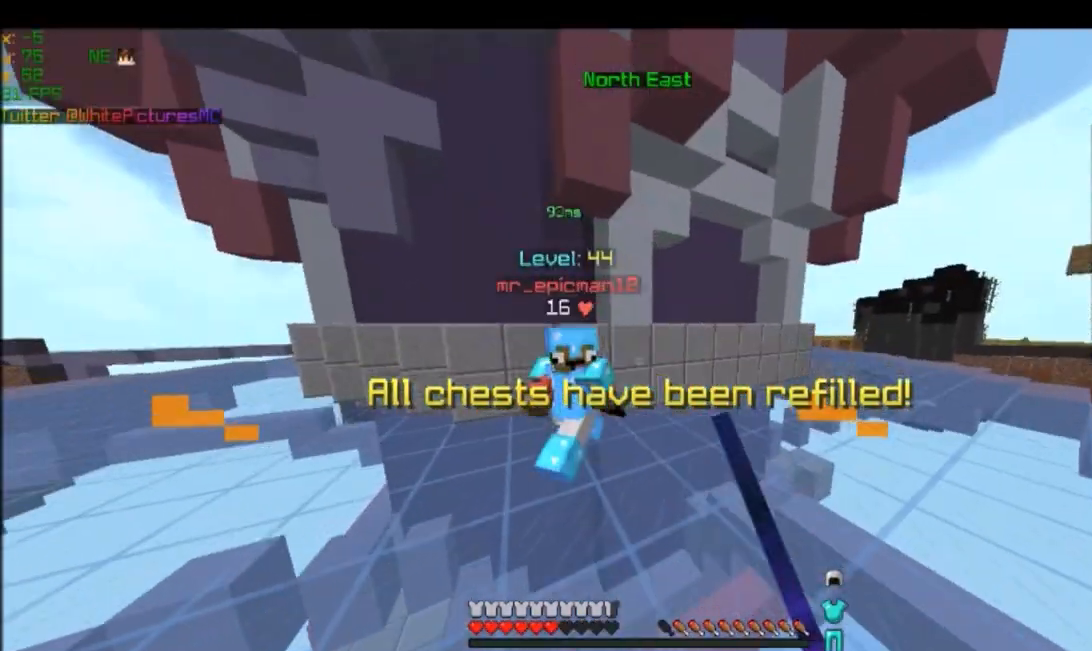
{"keys": ["w"], "mouse": ["left"], "events": []}
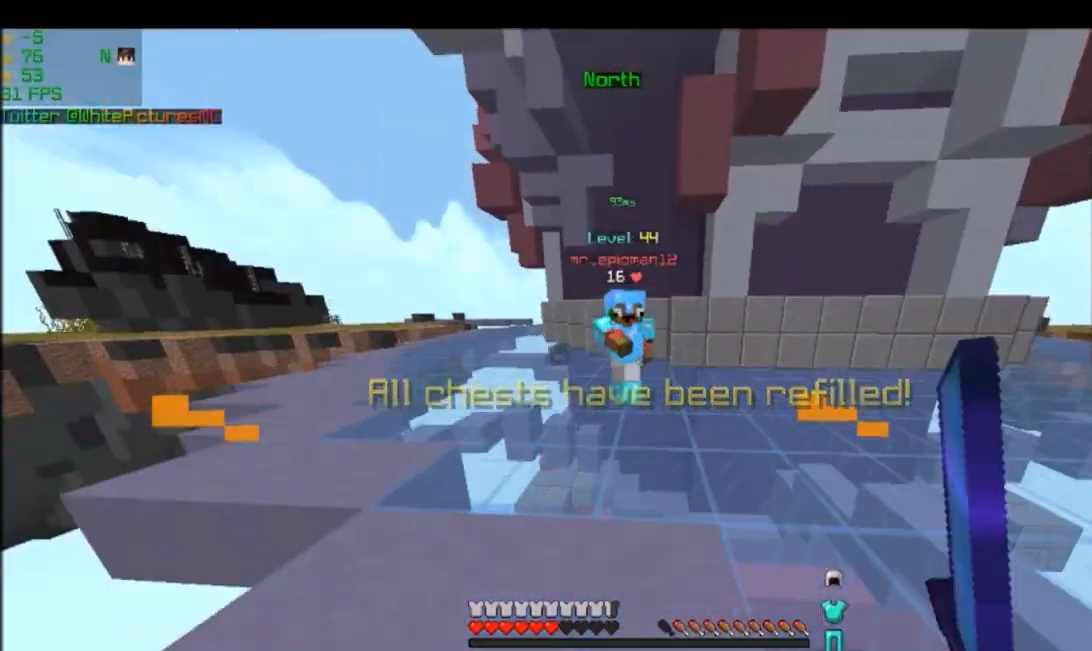
{"keys": ["w"], "mouse": ["left"], "events": [[367, "mouse_left", "up"], [434, "mouse_left", "down"]]}
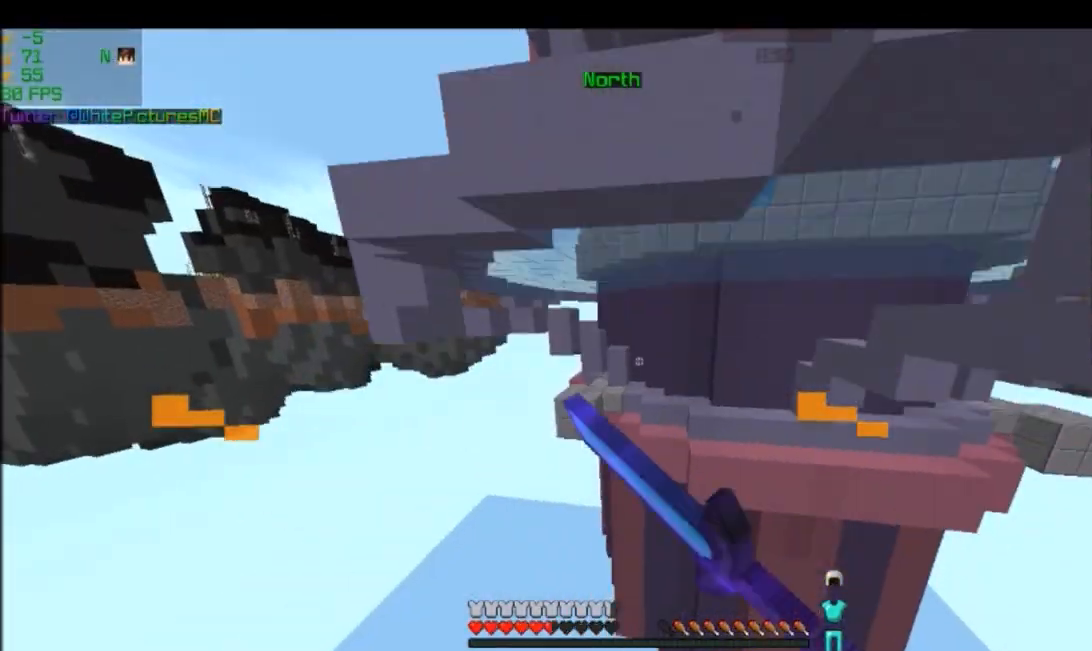
{"keys": ["w"], "mouse": ["left", "right"]}
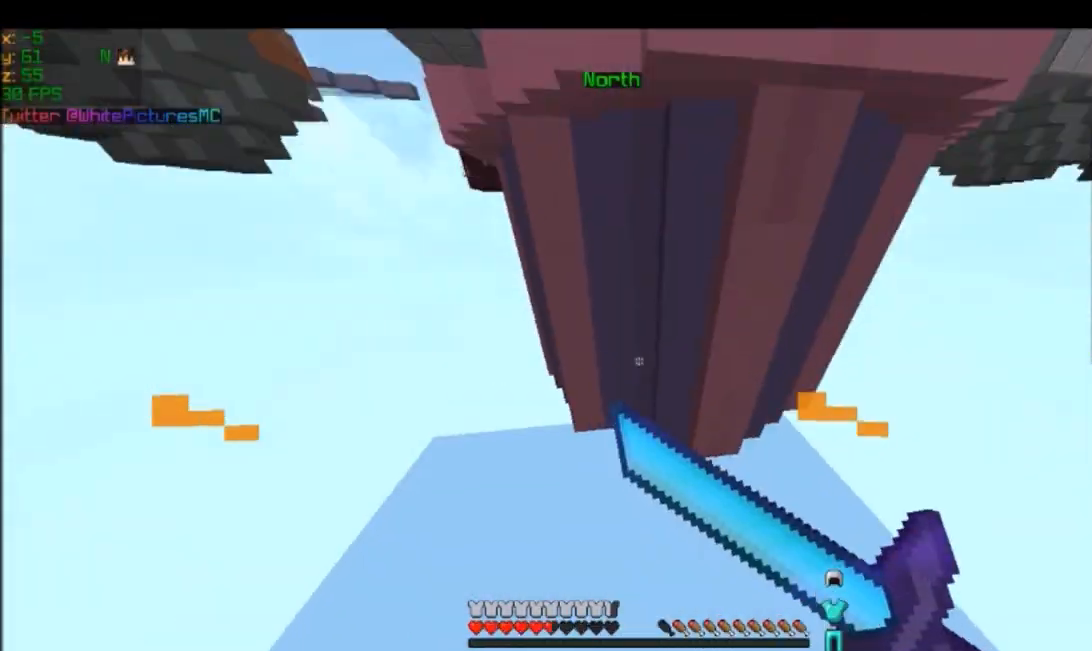
{"keys": [], "mouse": ["left", "right"], "events": [[67, "mouse_right", "up"], [100, "mouse_left", "up"], [167, "mouse_left", "down"], [167, "mouse_right", "down"], [501, "w", "up"]]}
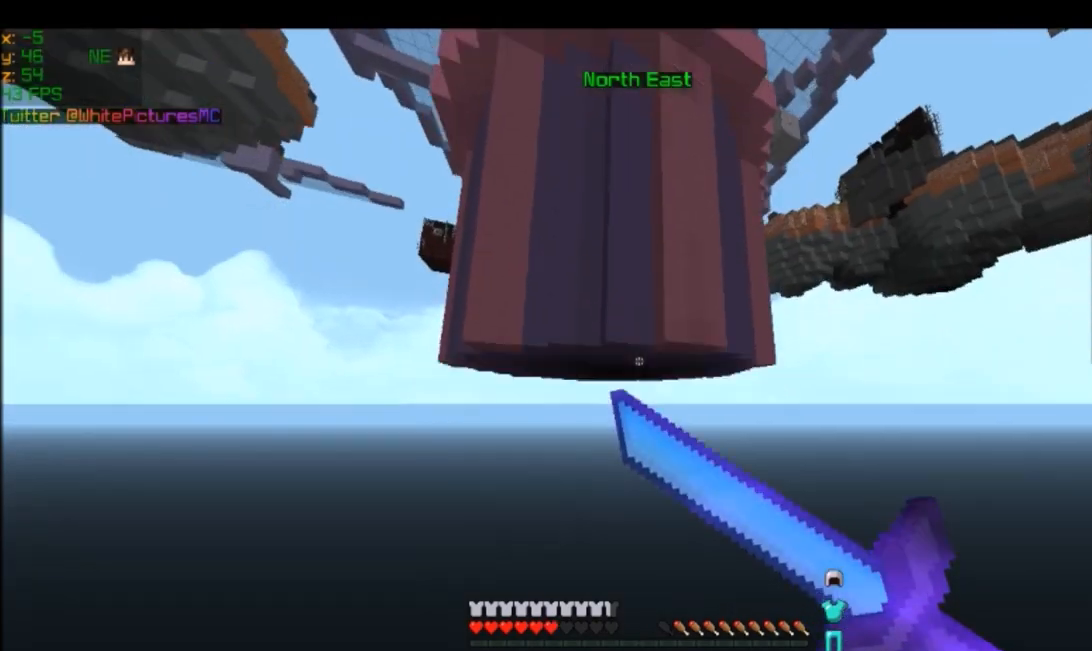
{"keys": [], "mouse": [], "events": [[166, "mouse_left", "up"], [166, "mouse_right", "up"]]}
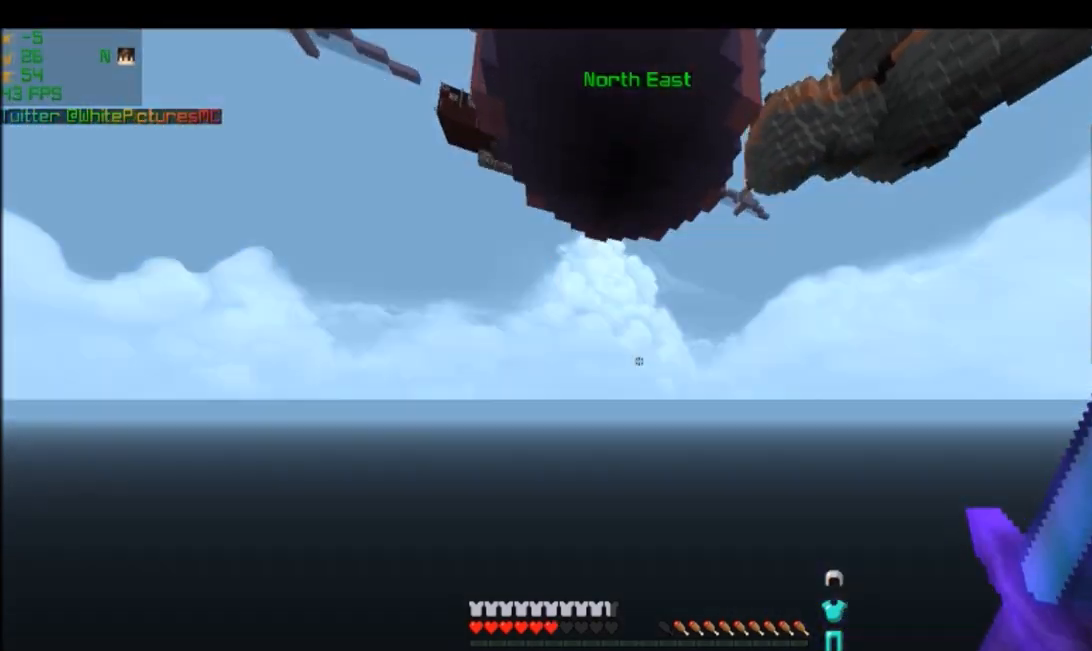
{"keys": [], "mouse": [], "events": []}
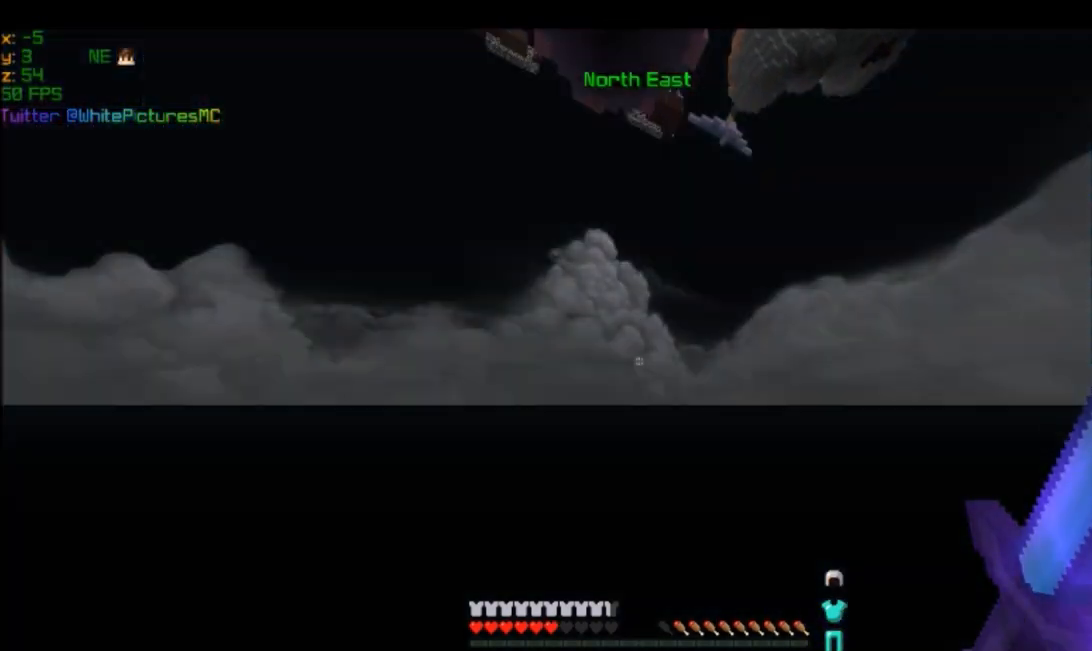
{"keys": [], "mouse": [], "events": []}
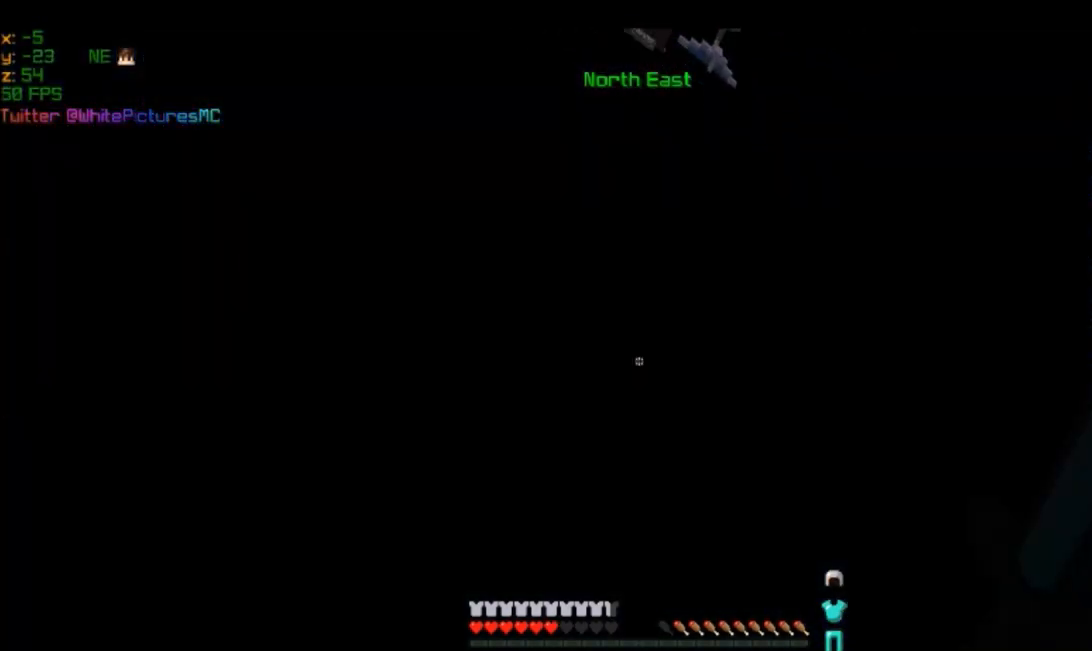
{"keys": [], "mouse": [], "events": []}
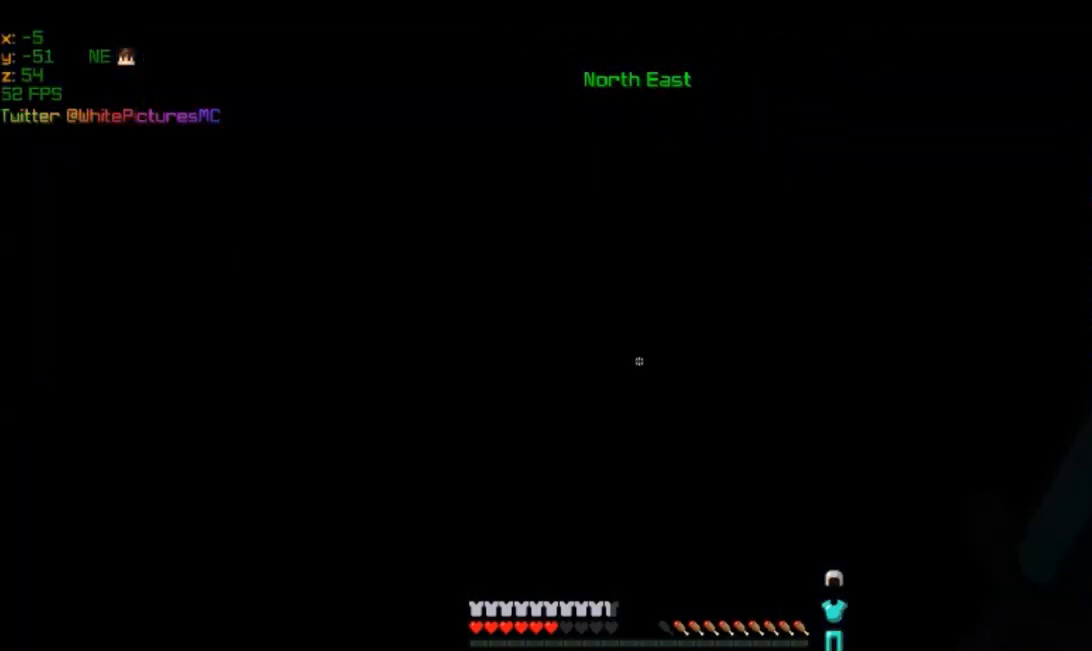
{"keys": [], "mouse": [], "events": []}
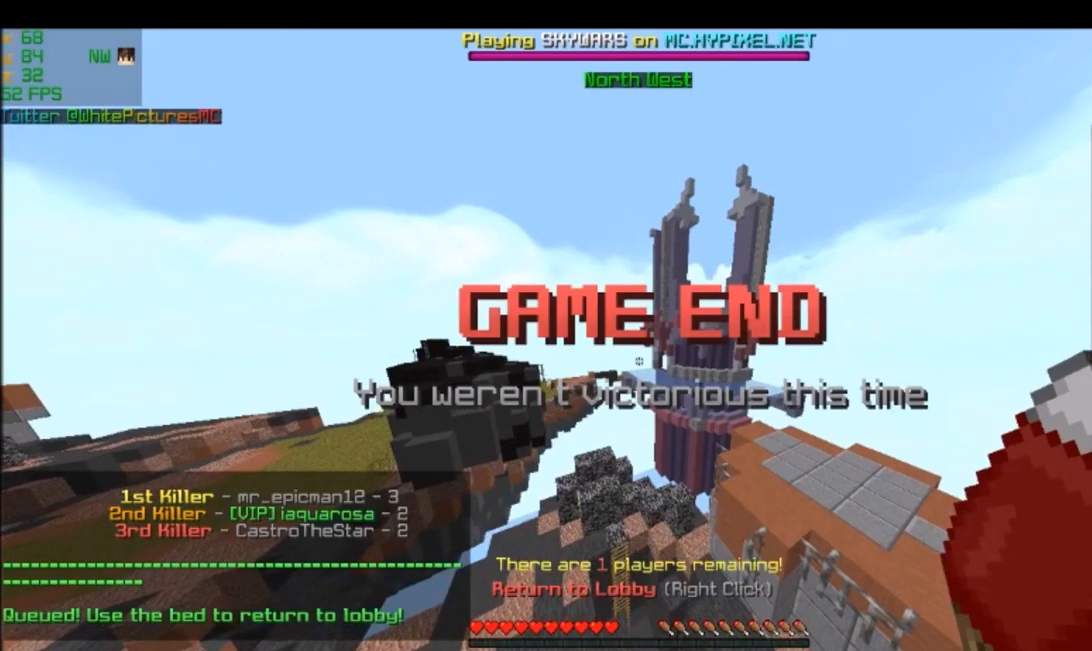
{"keys": [], "mouse": [], "events": []}
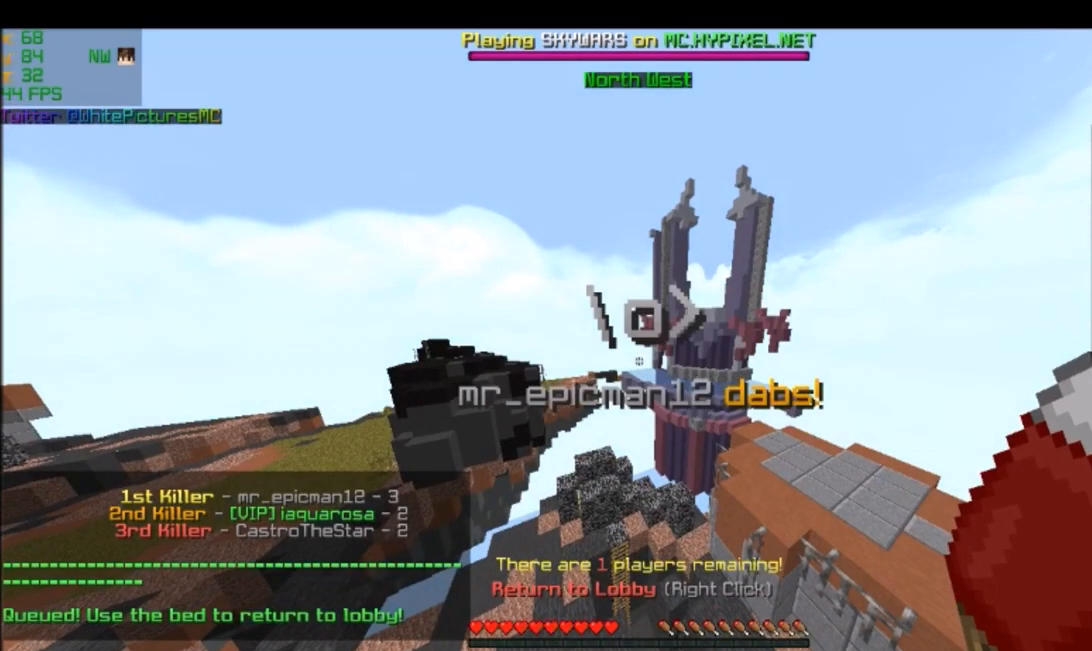
{"keys": [], "mouse": [], "events": []}
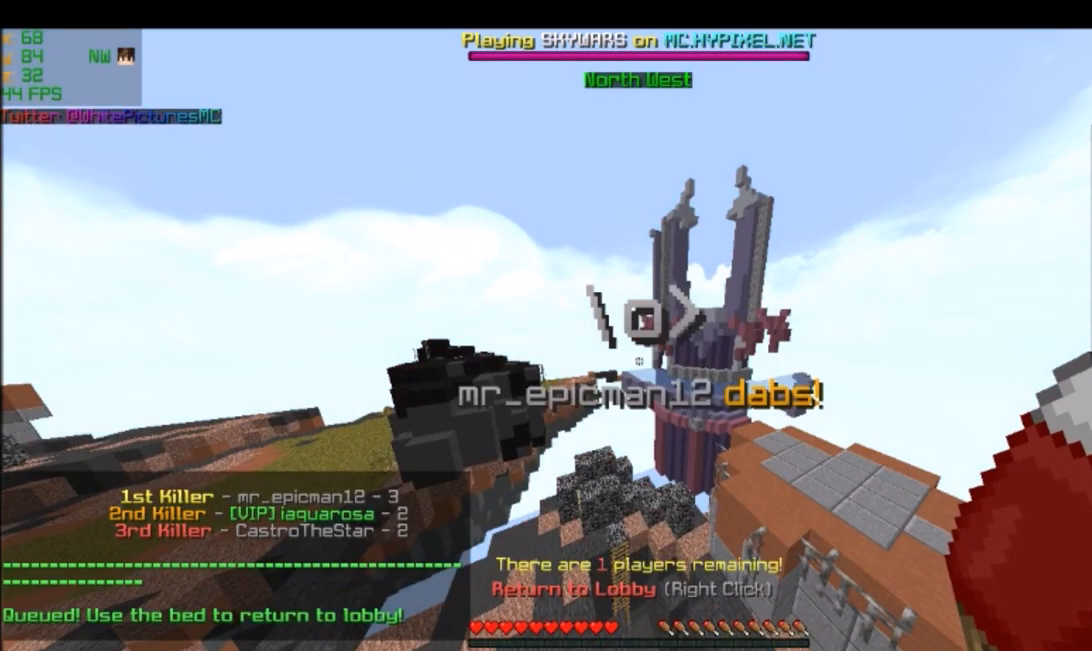
{"keys": [], "mouse": [], "events": []}
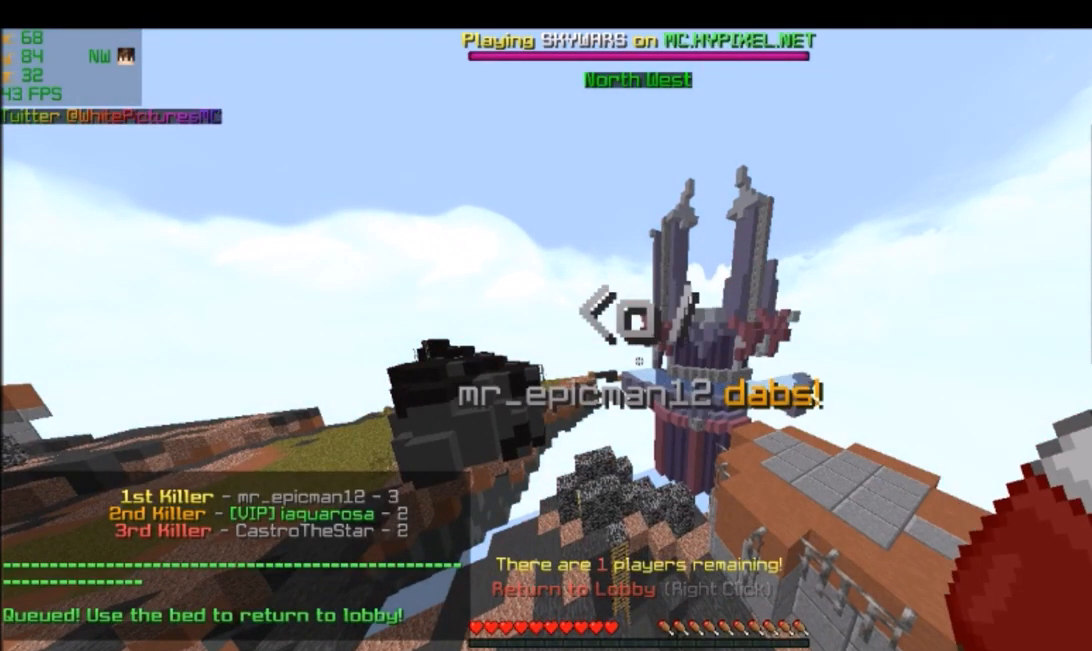
{"keys": [], "mouse": [], "events": []}
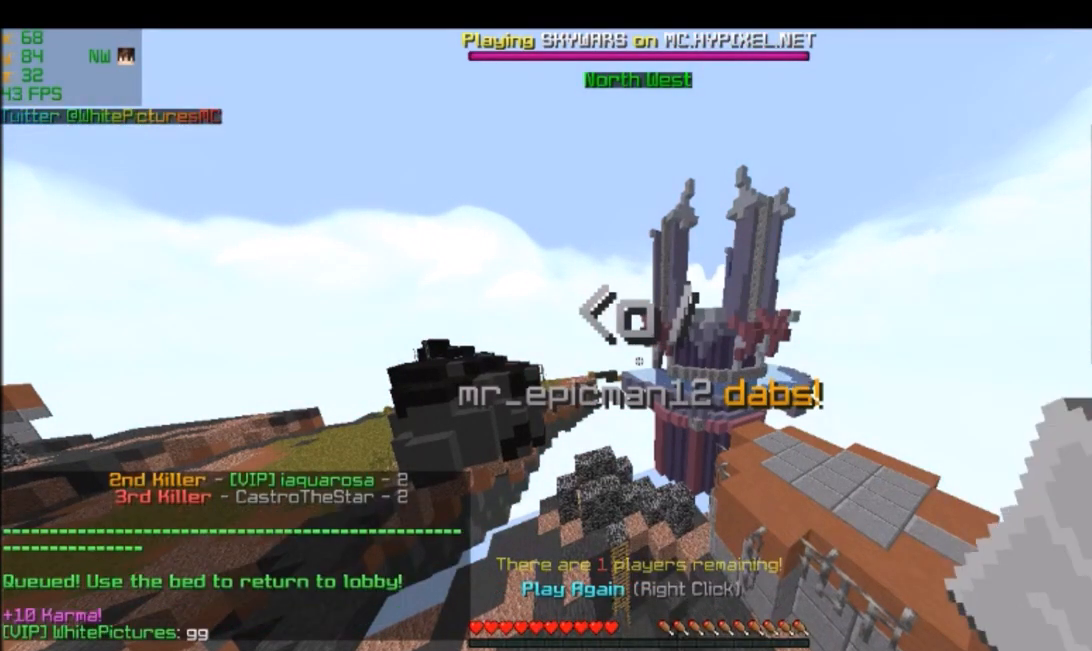
{"keys": [], "mouse": [], "events": [[100, "mouse_right", "down"], [367, "mouse_right", "up"]]}
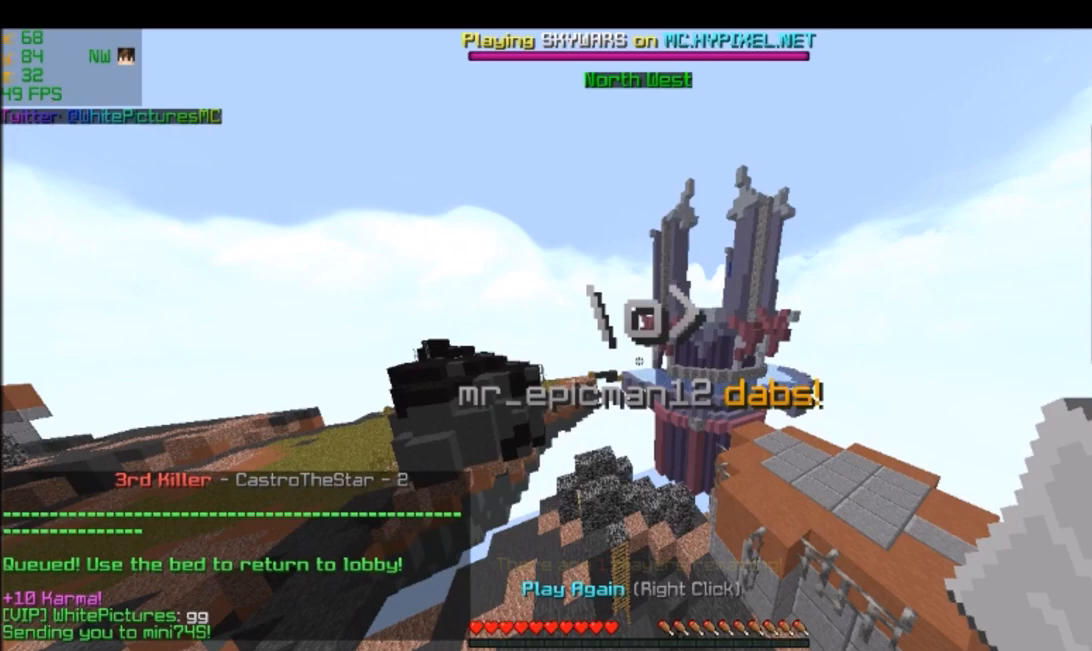
{"keys": [], "mouse": [], "events": []}
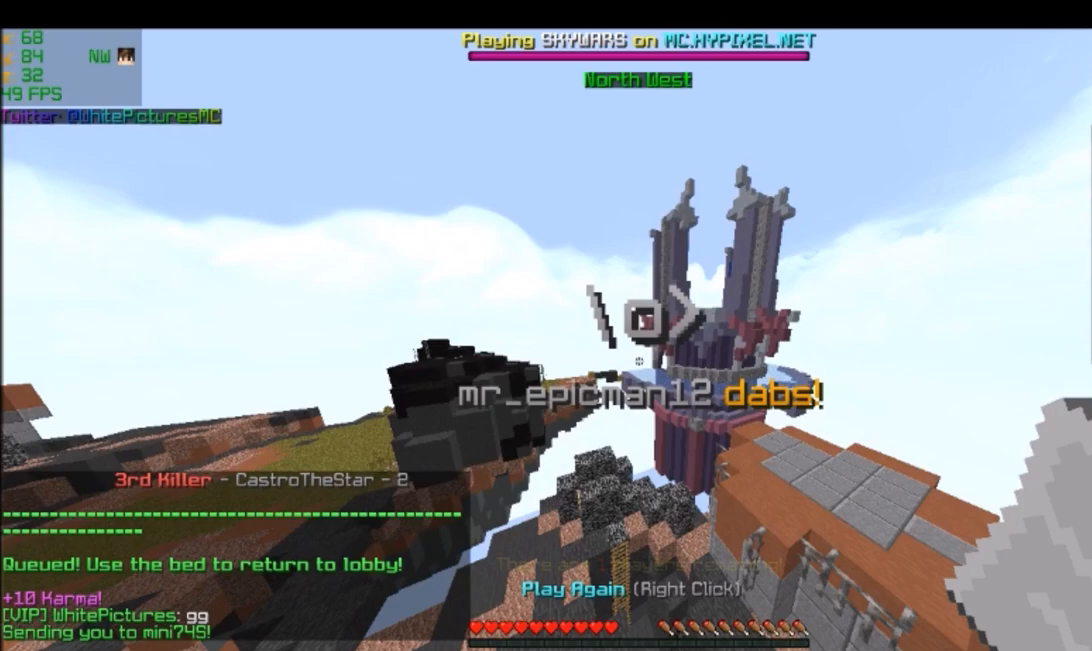
{"keys": [], "mouse": [], "events": []}